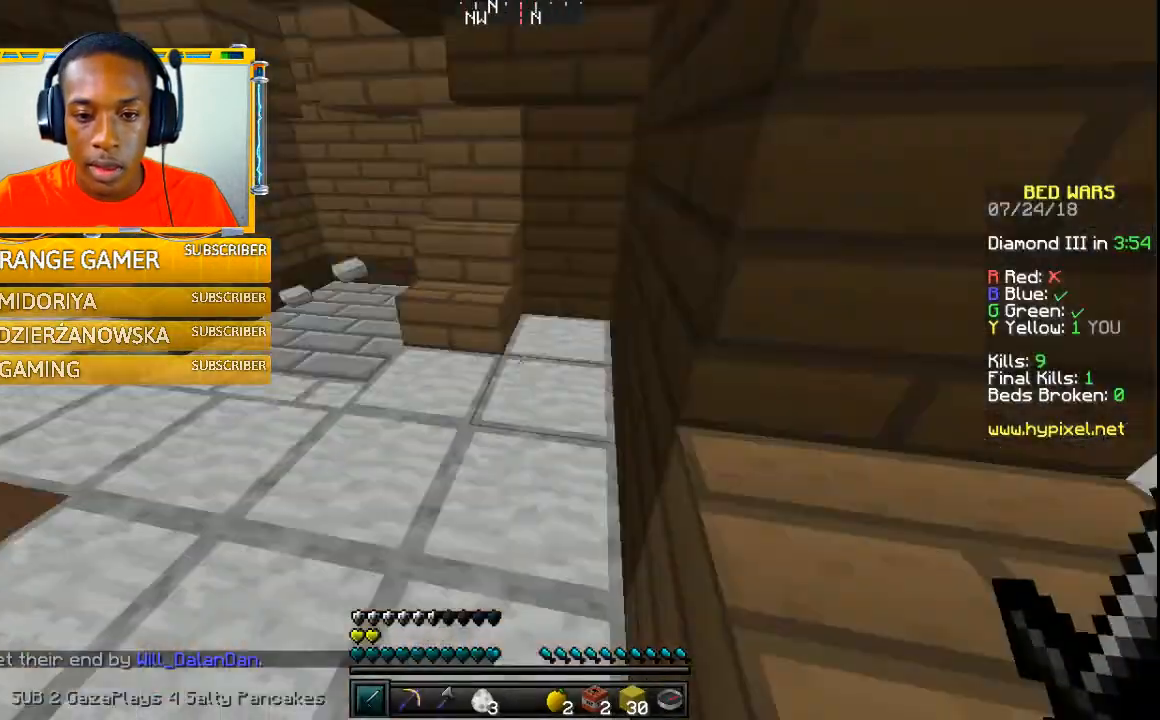
Gameplay with keyboard and mouse; each line is a JSON object with the keys and mouse buttons held at the frame after it. "events" lists presses ("down") and releases ("up") of "a", "w" and "mouse_left" between this image and that frame as [ms after this image, input, new state], when the widget could be followed in between. "mouse_left" = the "left" button of the "mouse" list. No other keys are recorded. Fast repeated clicks can show as one long hold. Mouse movement is not recorded.
{"keys": ["w"], "mouse": [], "events": [[200, "w", "down"]]}
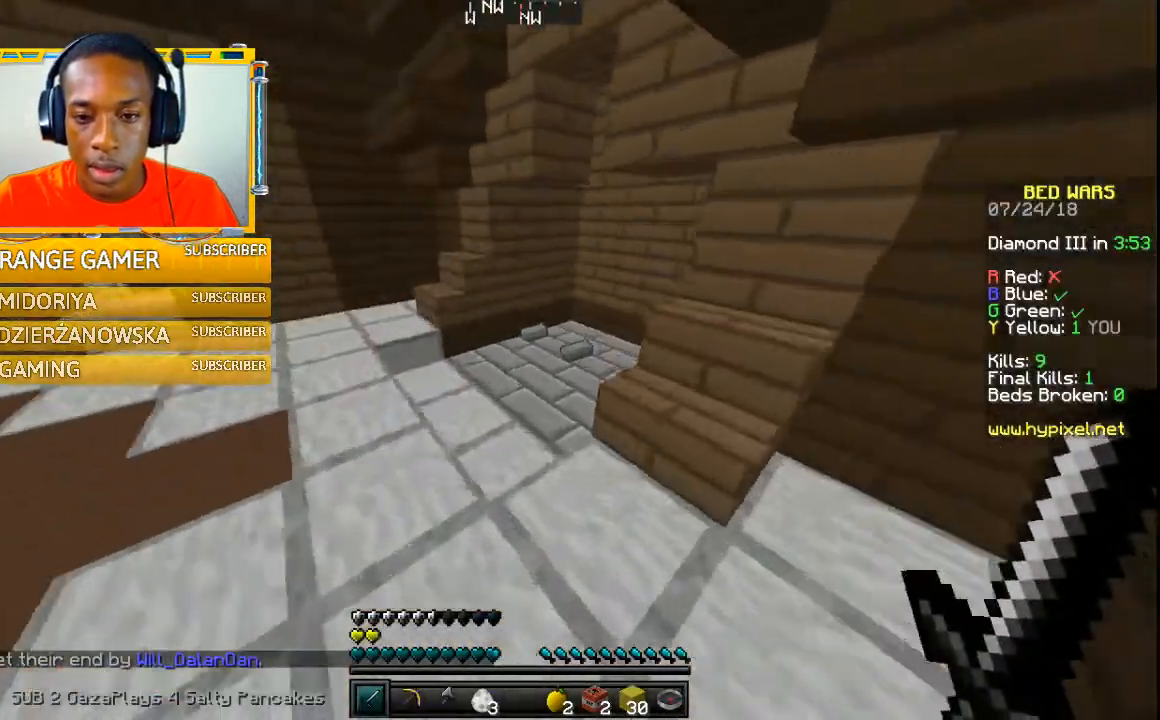
{"keys": ["w"], "mouse": [], "events": []}
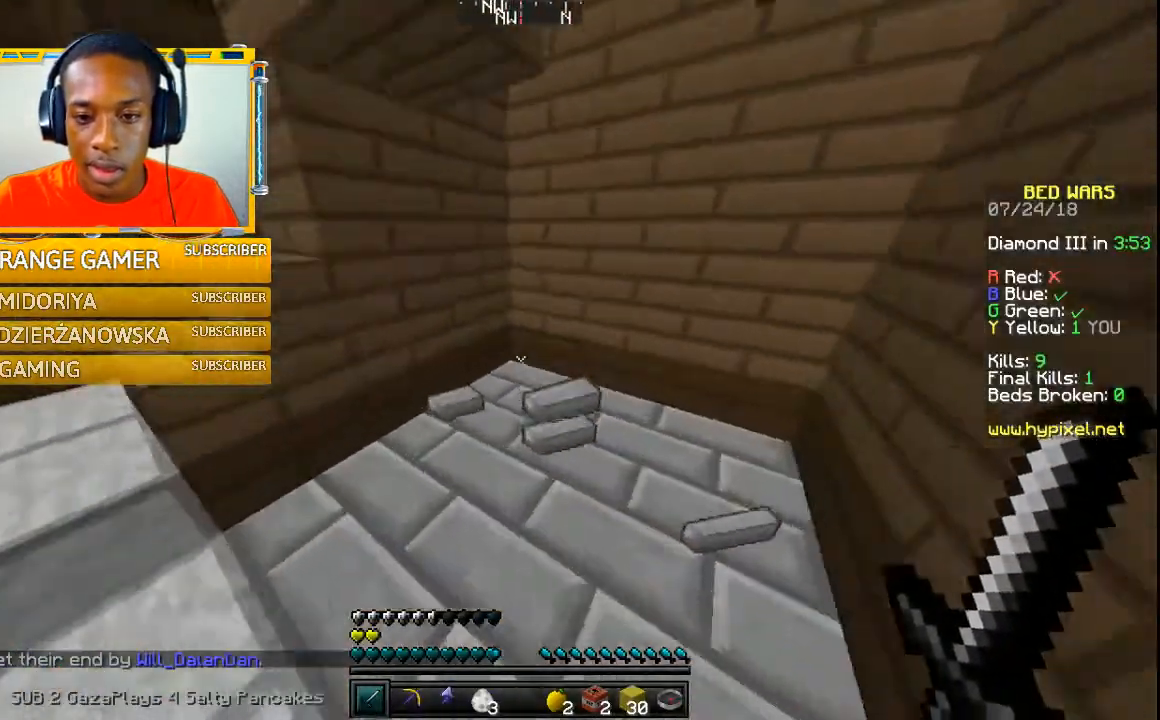
{"keys": [], "mouse": [], "events": [[467, "w", "up"]]}
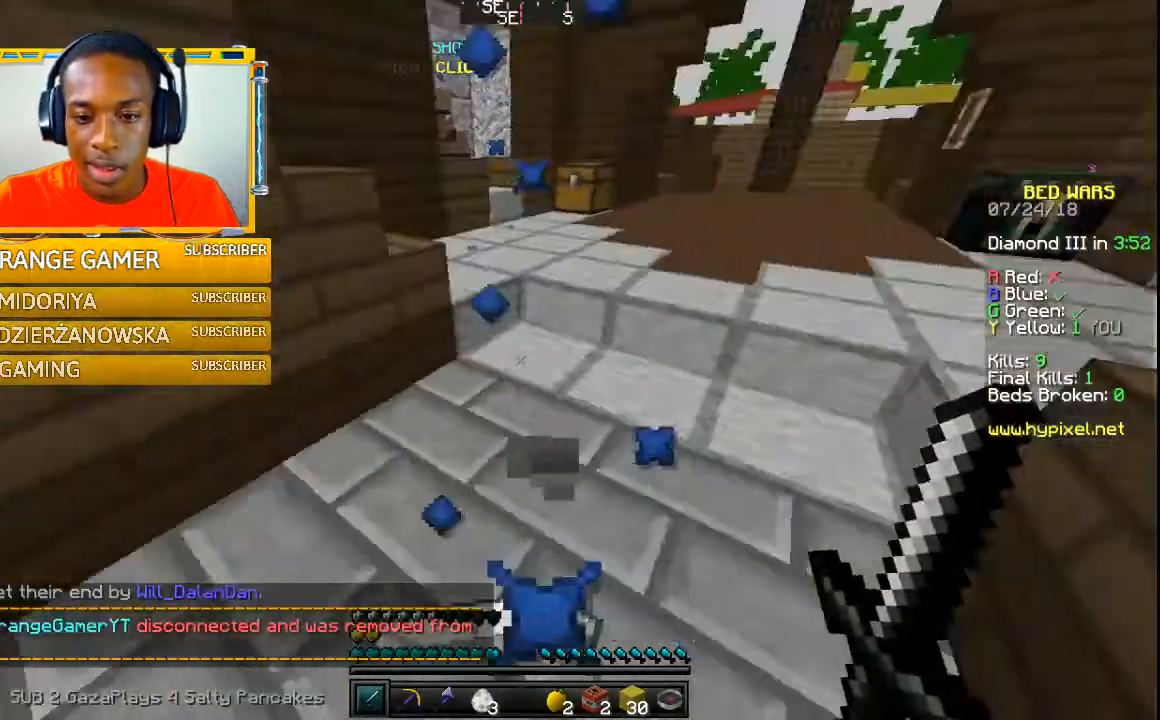
{"keys": [], "mouse": [], "events": []}
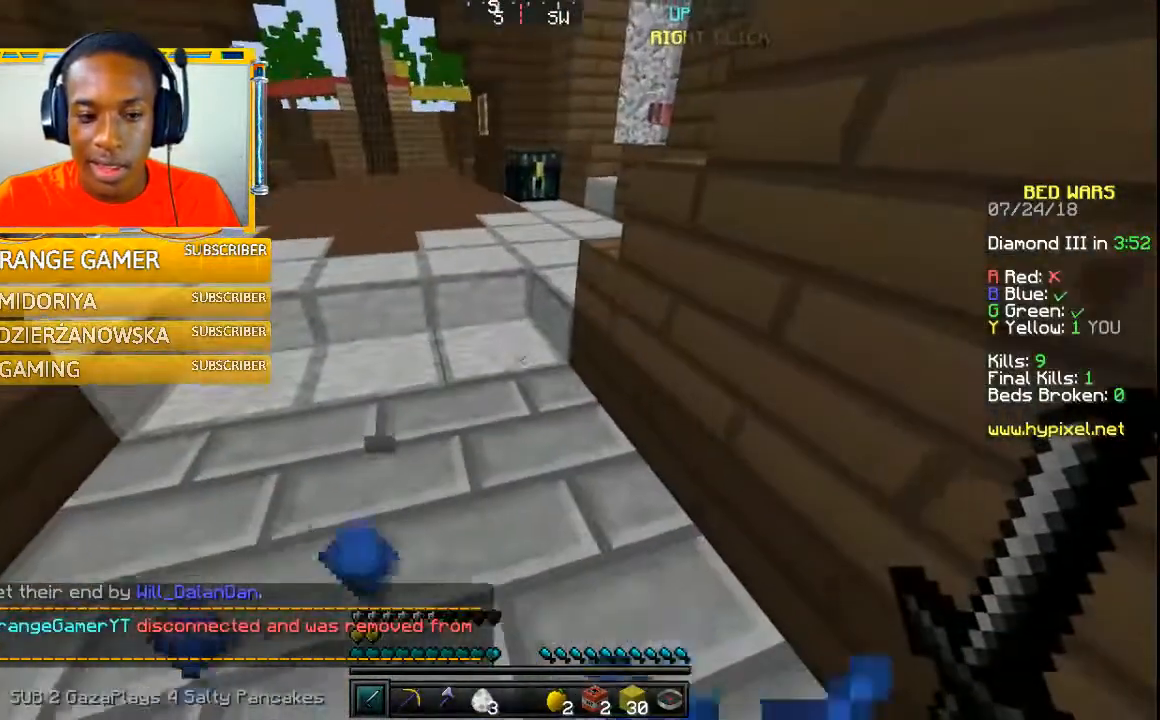
{"keys": ["a"], "mouse": [], "events": [[267, "a", "down"]]}